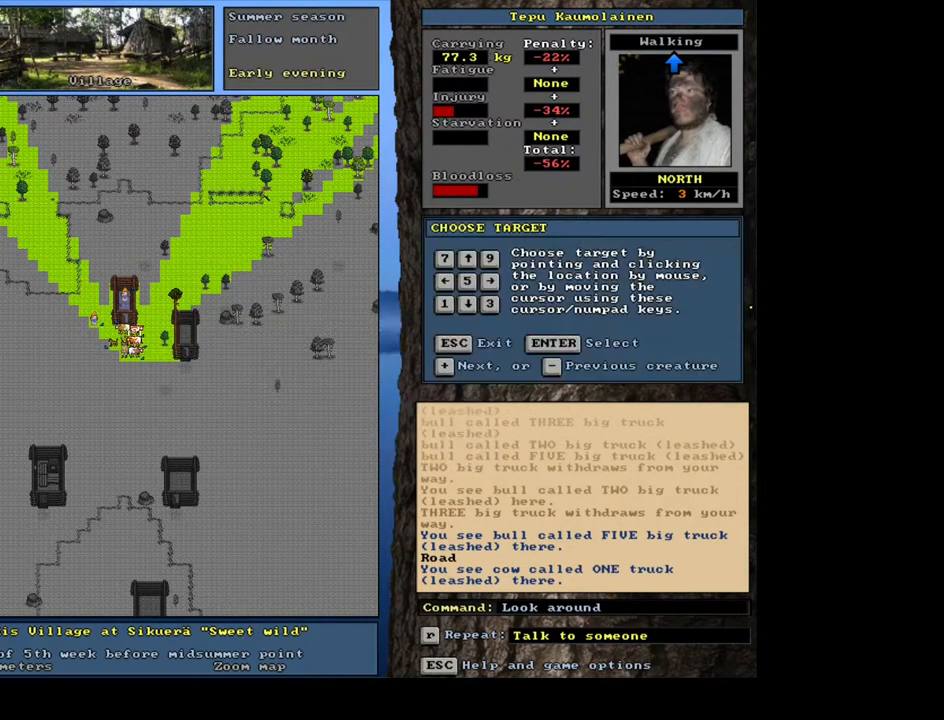
Gameplay with keyboard and mouse; each line is a JSON object with the keys and mouse buttons held at the frame after it. "events" lists presses ("down") and releases ("up") of ".", "/", "0", "1", "2", "3", "4", "5", "6", "7", "8", "9", "a", "alt_l", "alt_r", "b", "backslash", "backspace", "c", "caps_lock", "comma", "ctrl_l", "ctrl_r", "d", "down", "e", "equals", "escape", "f", "f1", "f10", "f11", "f12", "f2", "f3", "f4", "f5", "f6", "f7", "f8", "f9", "g", "h", "i", "j", "k", "l", "lbracket", "left", "m", "minus", "n", "num0", "num1", "num2", "num3", "num4", "num5", "num6", "num7", "num8", "num9", "o", "p", "q", "quote", "r", "rbracket", "return", "right", "s", "semicolon", "shift_l", "shift_r", "space", "super", "t", "tab", "tilde", "u", "up", "v", "w", "x", "y", "z", "mouse_left", "mouse_wheel", "mouse_right", "mouse_mb4" and "mouse_mb5" between this image and that frame as [ms after this image, input, new state], when the widget could be followed in between. "mouse_left", "mouse_wheel", "mouse_right", "mouse_mb4", "mouse_mb5" = the "left", "wheel", "right", "mb4", "mb5" buttons of the "mouse" list. No other keys are recorded. "wheel" means that the mouse wheel is clicked or scrolled. Mouse movement is not recorded. Not read: other_keys.
{"keys": [], "mouse": [], "events": [[83, "escape", "up"]]}
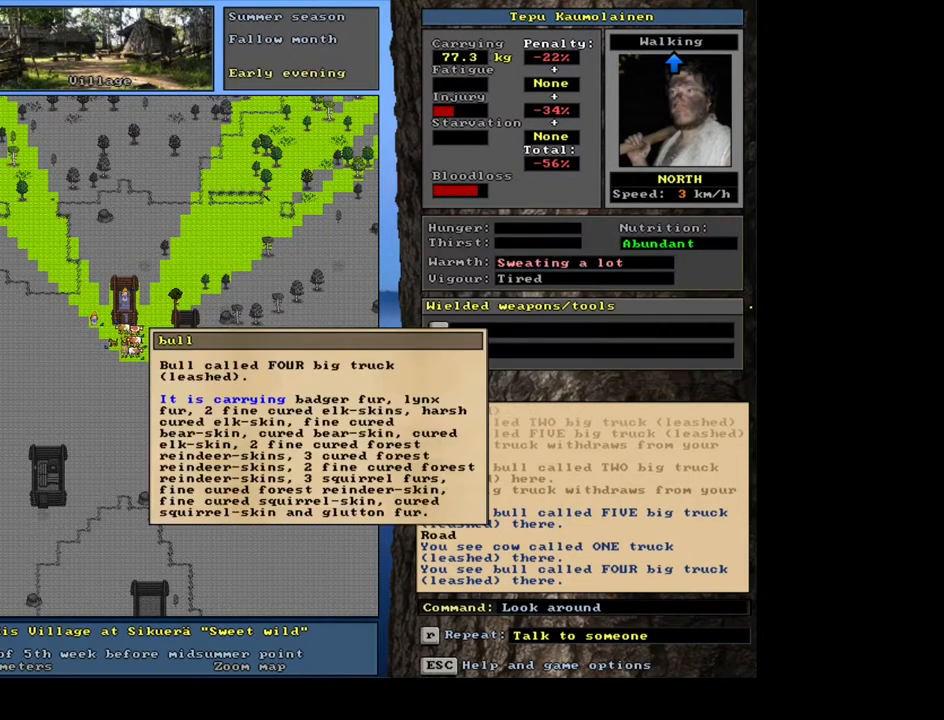
{"keys": ["escape"], "mouse": [], "events": [[500, "escape", "down"]]}
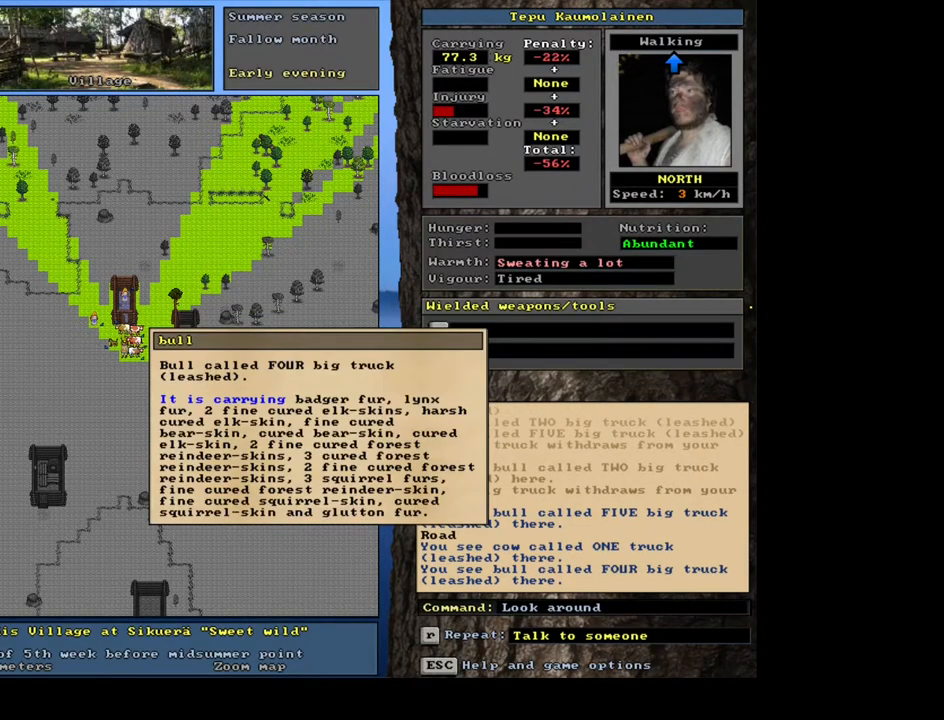
{"keys": [], "mouse": [], "events": [[100, "escape", "up"]]}
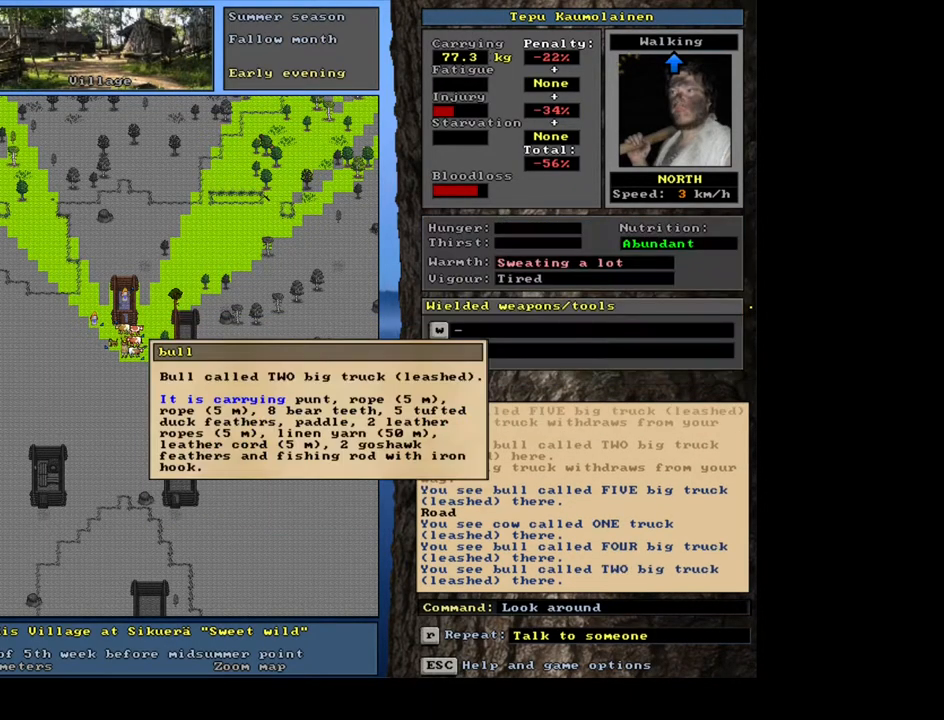
{"keys": [], "mouse": [], "events": []}
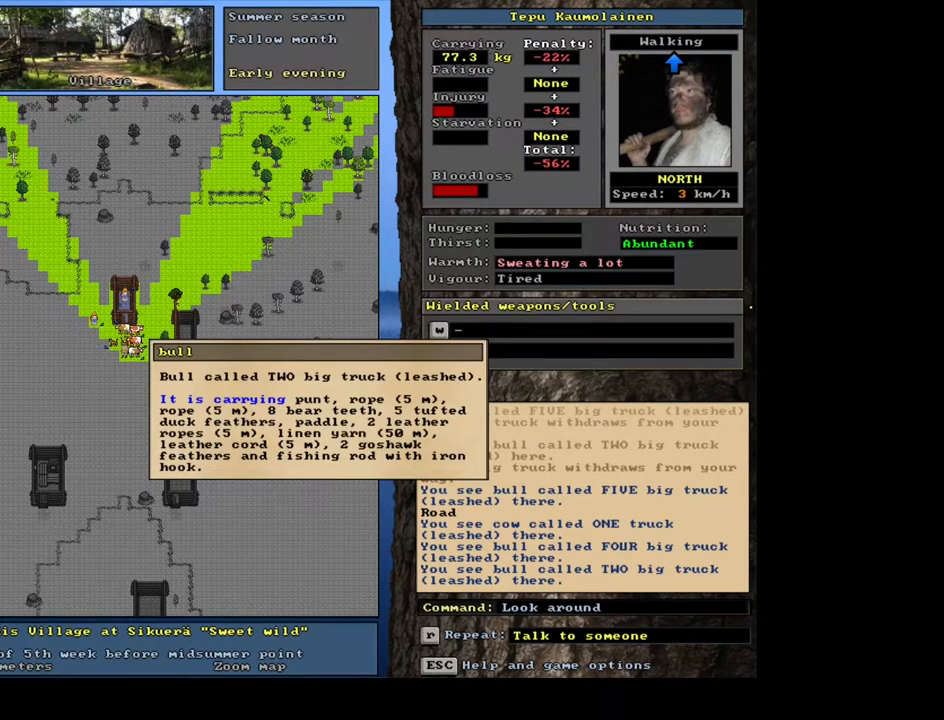
{"keys": [], "mouse": [], "events": [[83, "escape", "down"], [150, "escape", "up"], [267, "escape", "down"], [333, "escape", "up"]]}
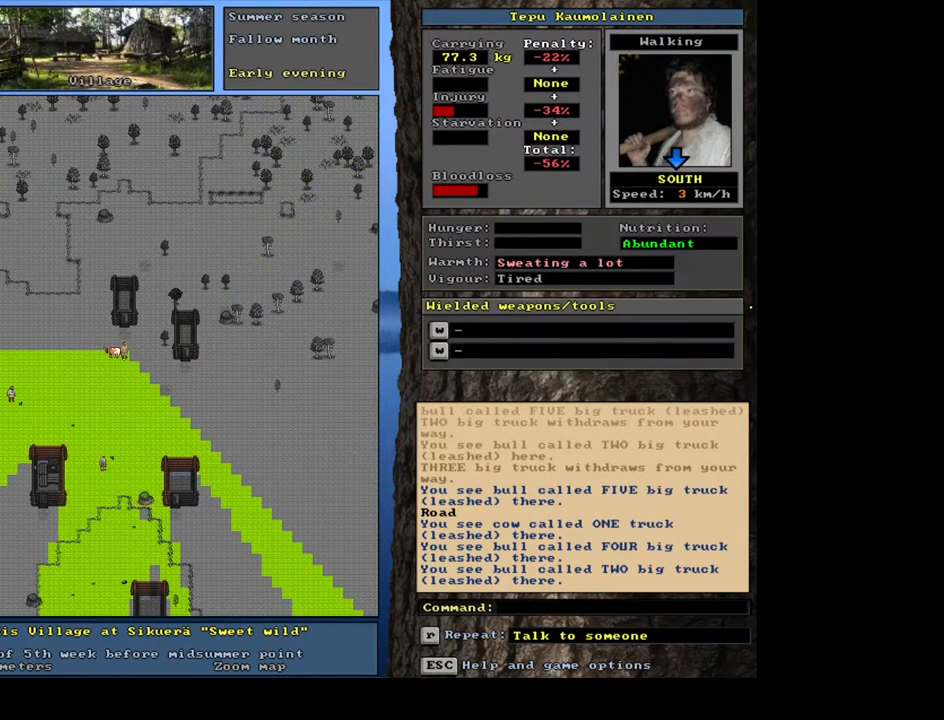
{"keys": [], "mouse": [], "events": []}
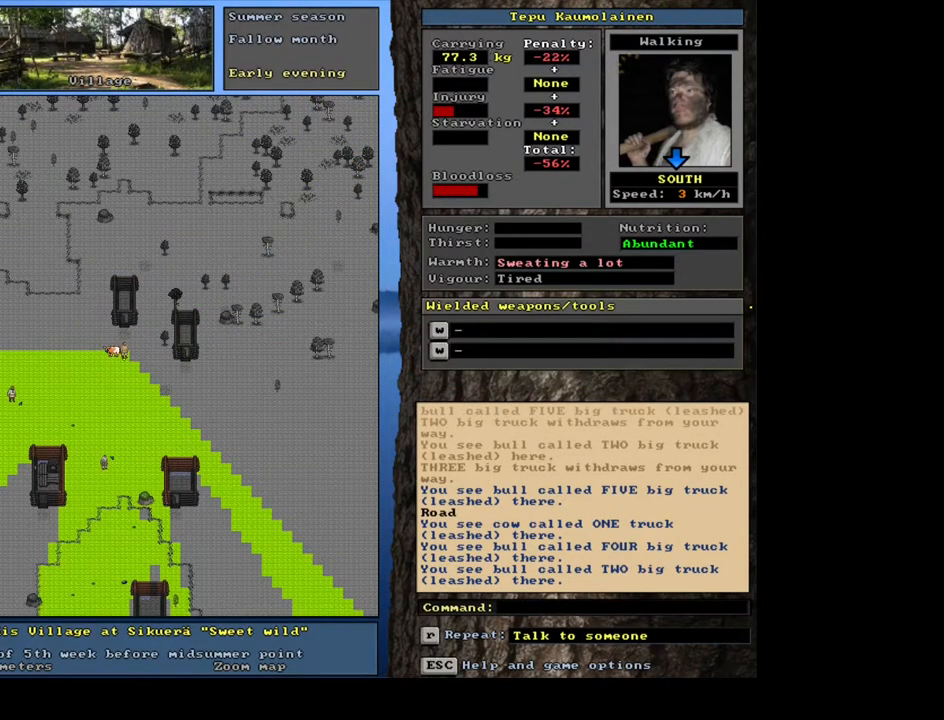
{"keys": ["shift_l"], "mouse": [], "events": [[217, "shift_l", "down"]]}
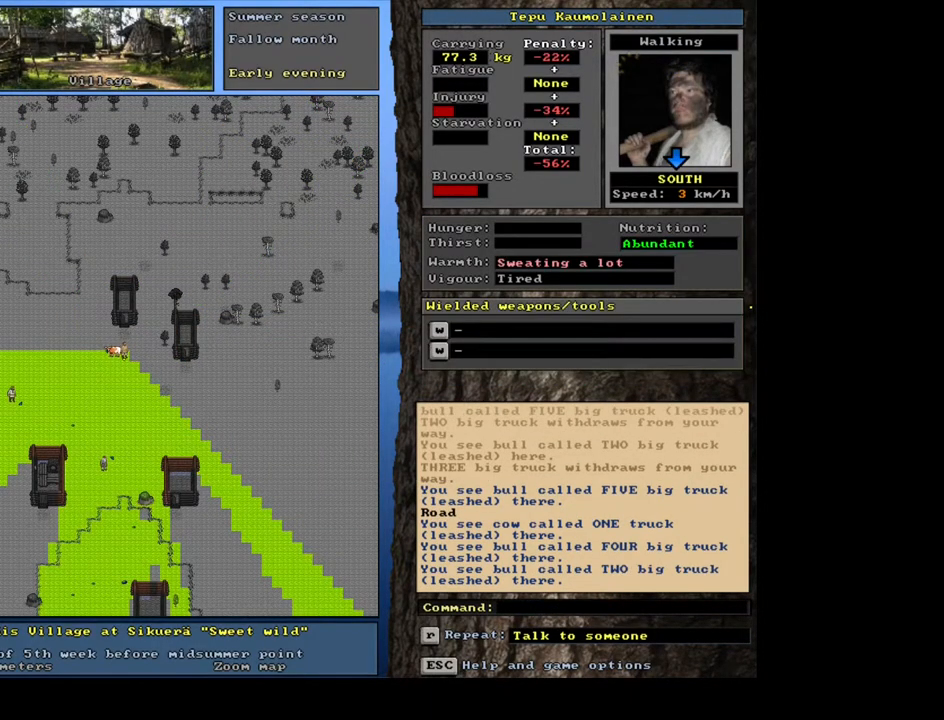
{"keys": ["left"], "mouse": [], "events": [[167, "g", "down"], [283, "g", "up"], [317, "shift_l", "up"], [400, "left", "down"]]}
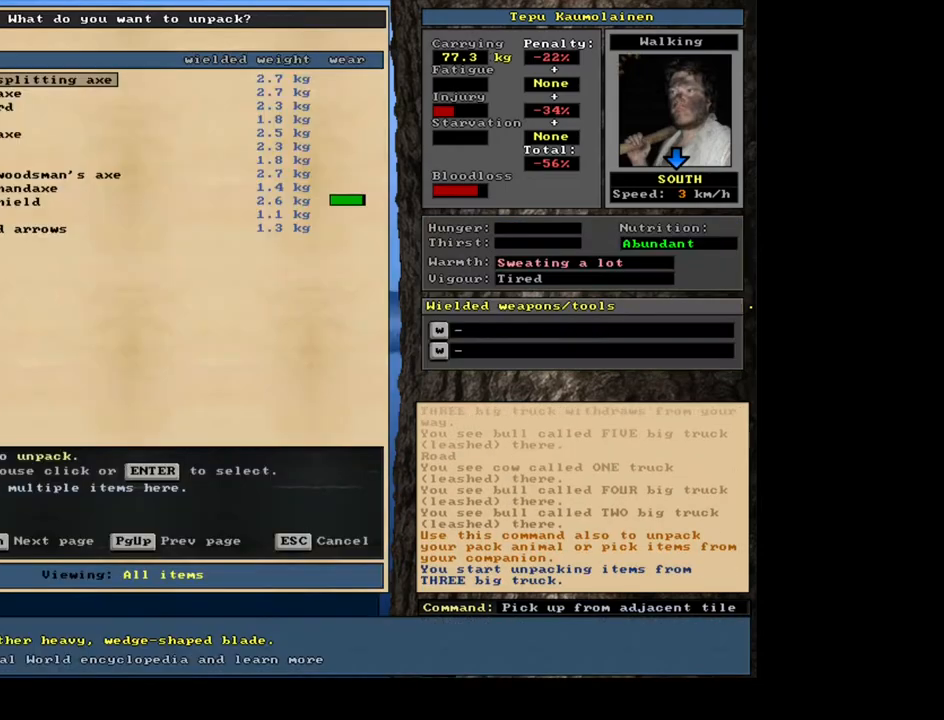
{"keys": [], "mouse": [], "events": [[17, "left", "up"]]}
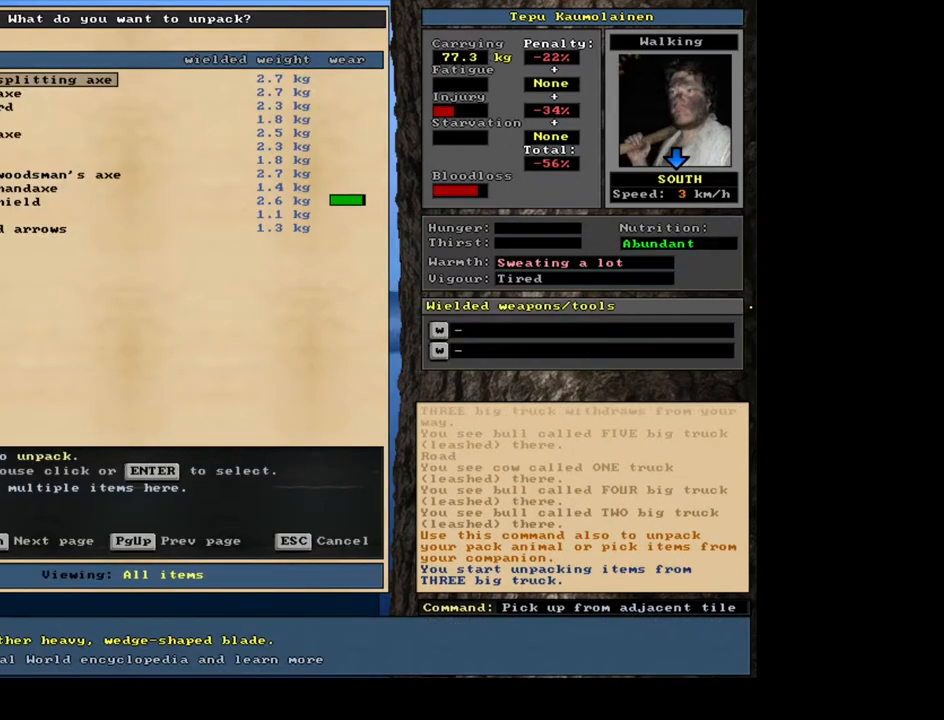
{"keys": [], "mouse": [], "events": []}
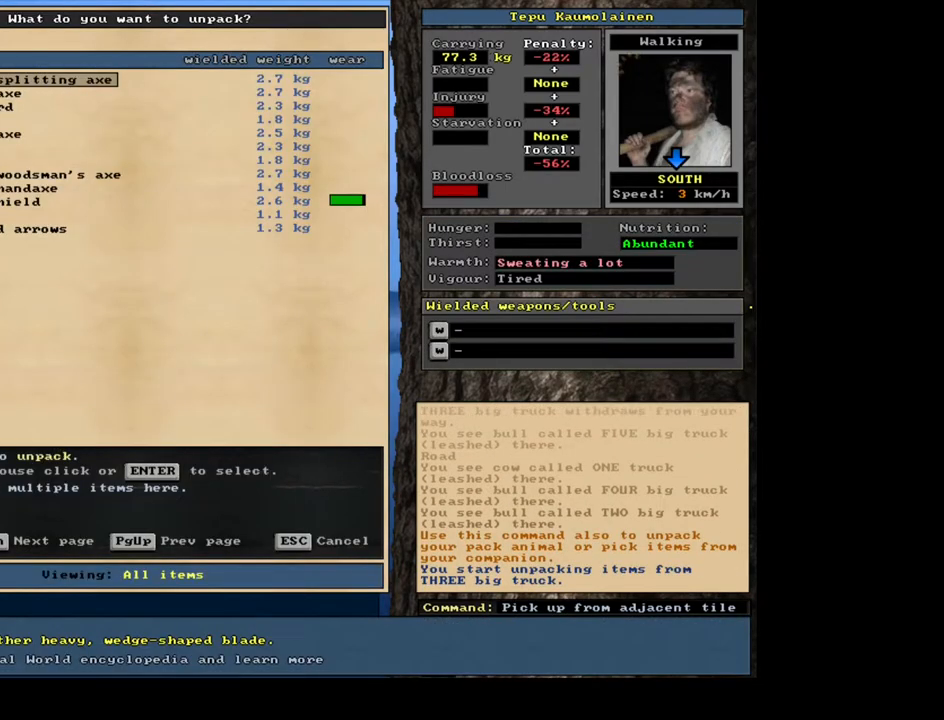
{"keys": [], "mouse": [], "events": []}
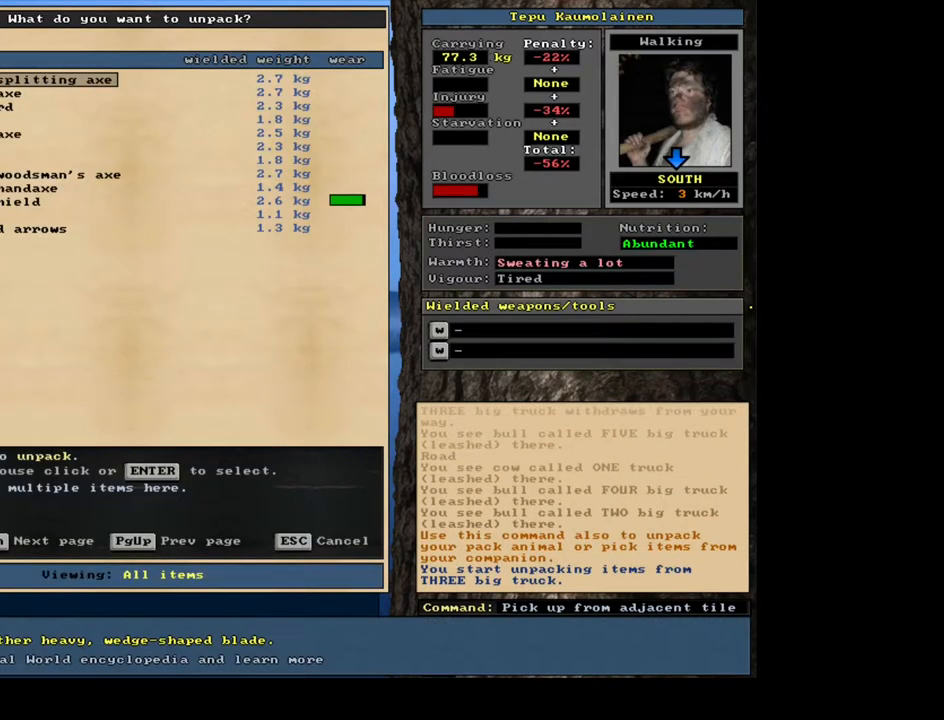
{"keys": [], "mouse": [], "events": [[317, "down", "down"], [433, "down", "up"]]}
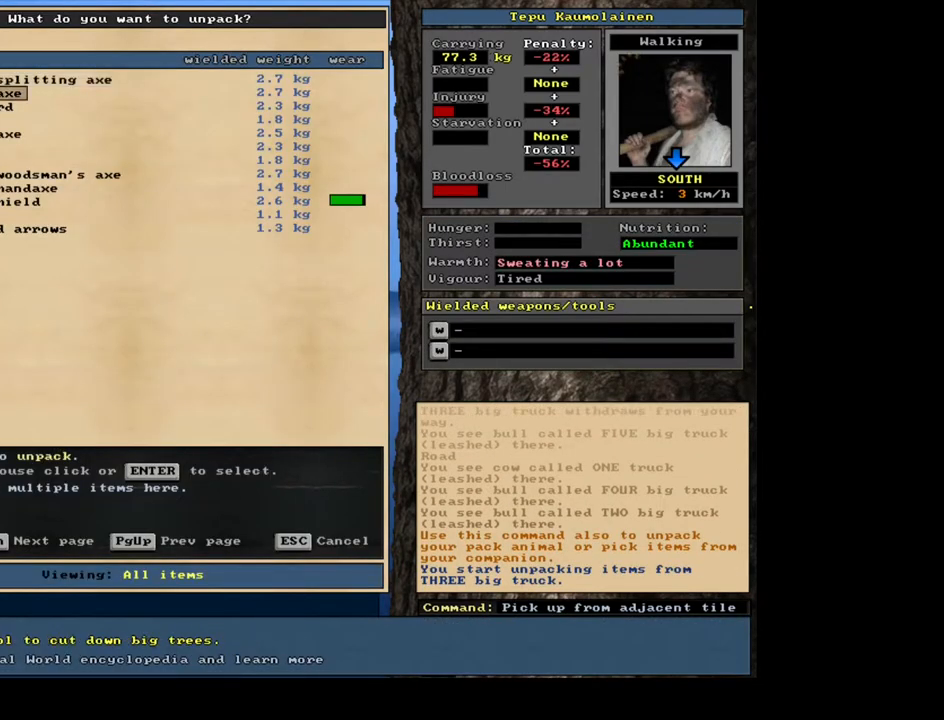
{"keys": [], "mouse": [], "events": [[217, "return", "down"], [317, "return", "up"]]}
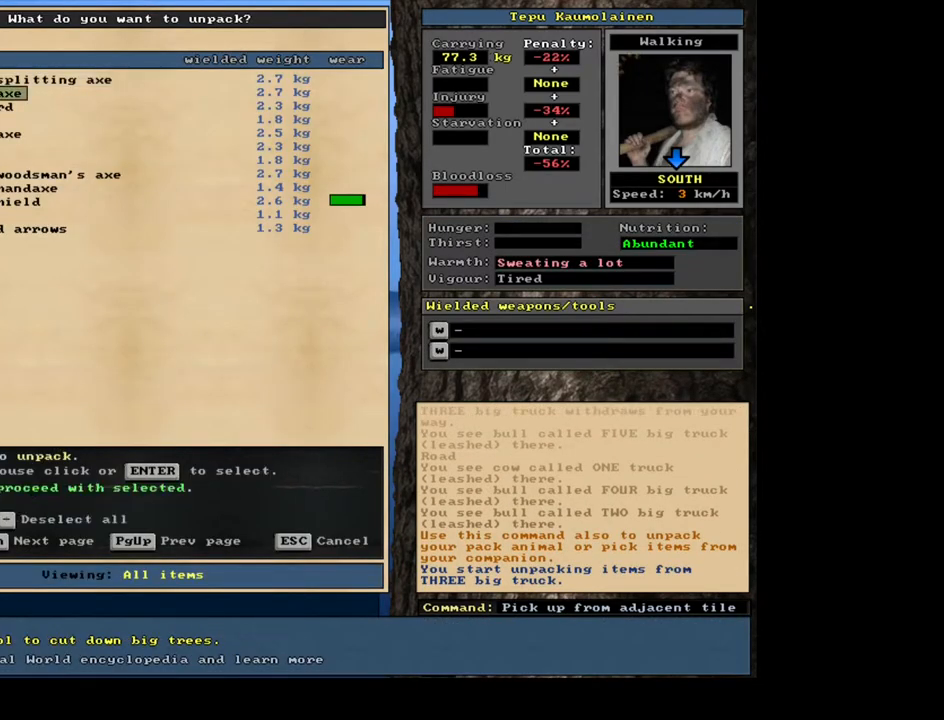
{"keys": [], "mouse": [], "events": []}
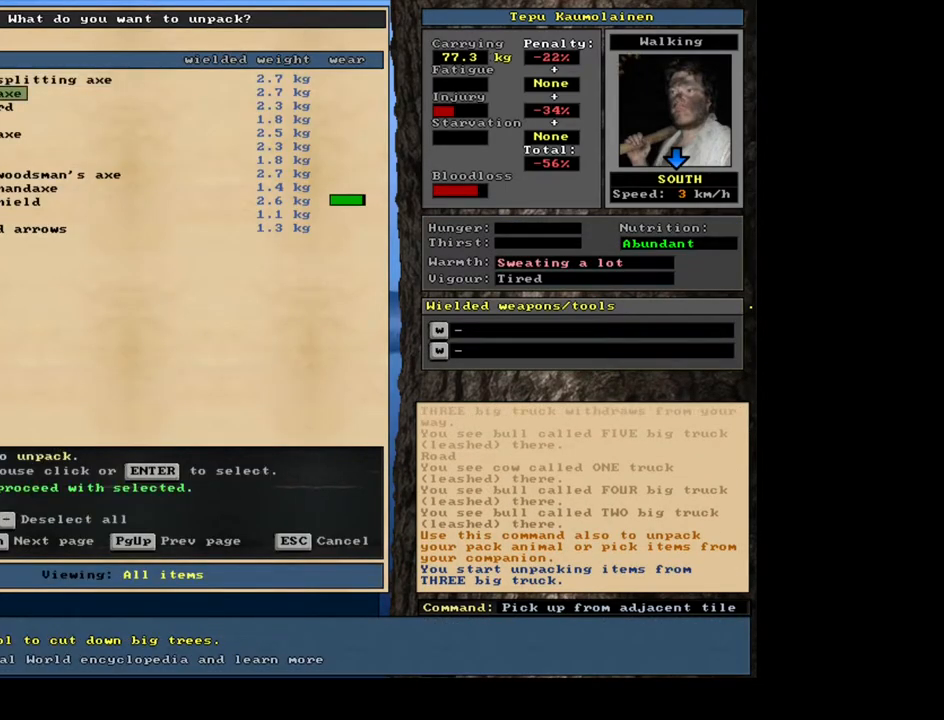
{"keys": [], "mouse": [], "events": [[33, "down", "down"], [133, "down", "up"]]}
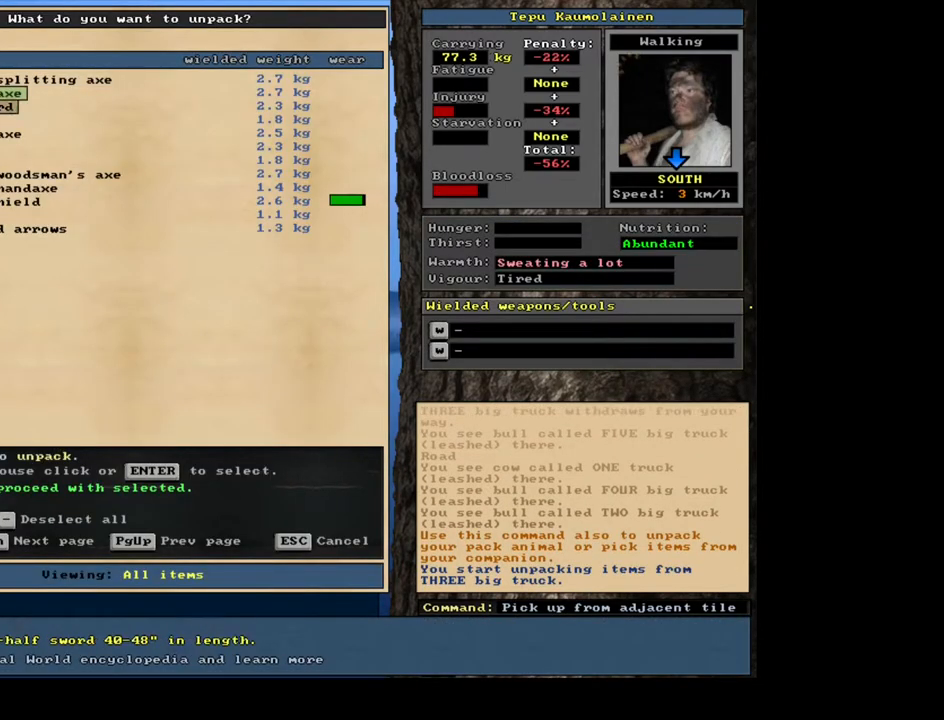
{"keys": [], "mouse": [], "events": [[150, "down", "down"], [283, "down", "up"]]}
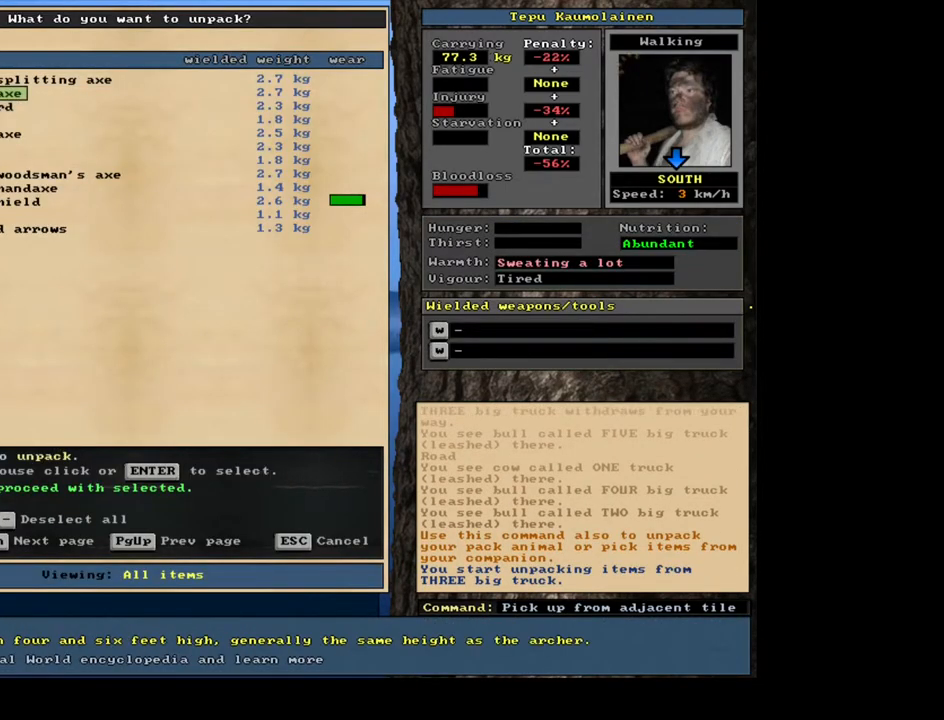
{"keys": [], "mouse": [], "events": [[183, "down", "down"], [300, "down", "up"]]}
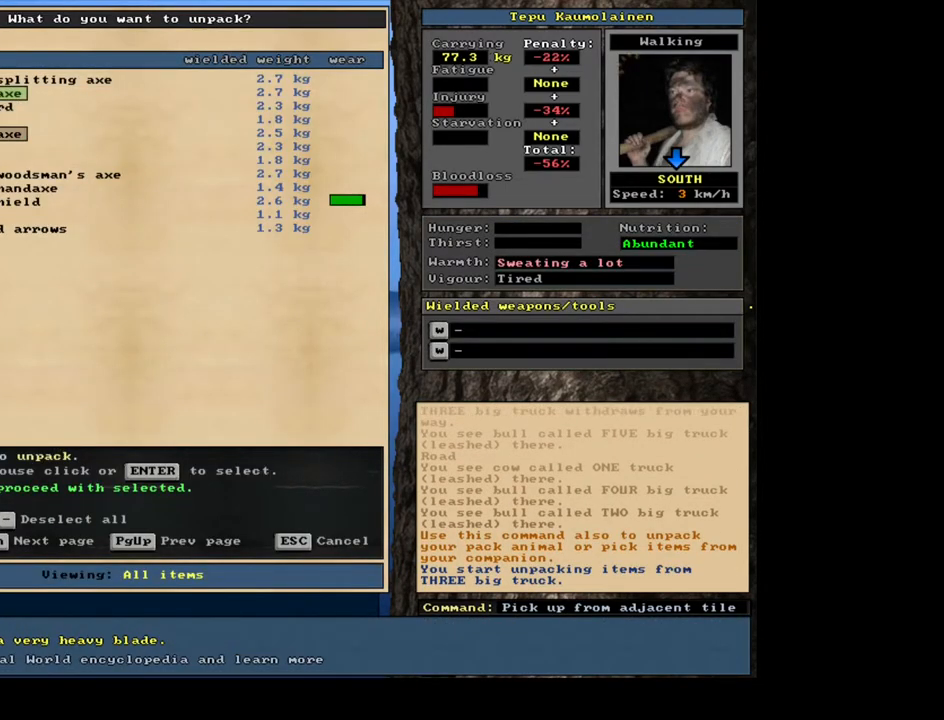
{"keys": [], "mouse": [], "events": [[200, "down", "down"], [333, "down", "up"]]}
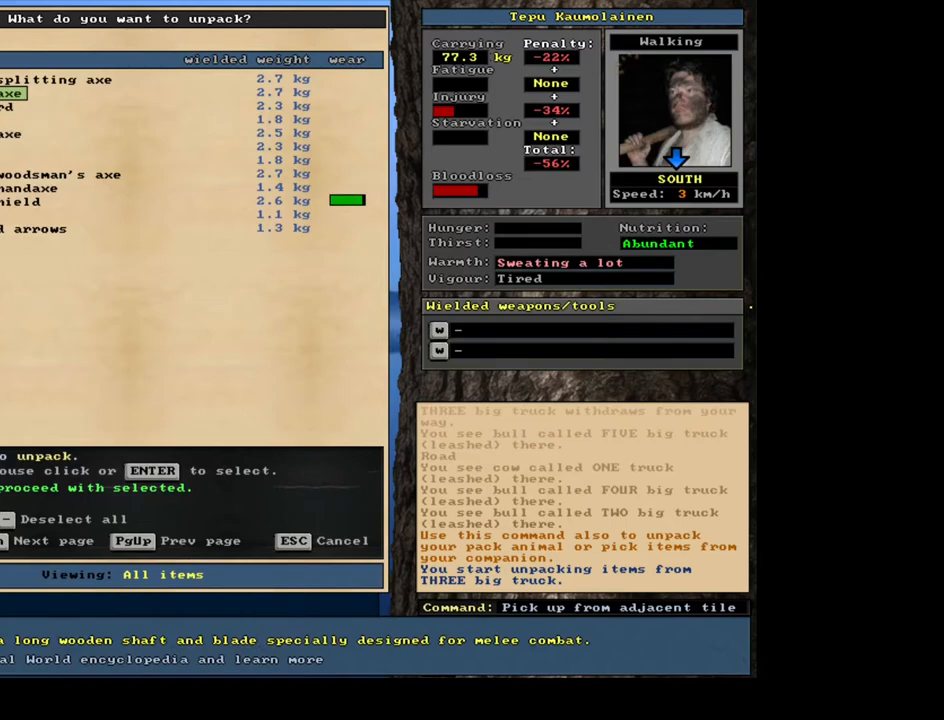
{"keys": [], "mouse": [], "events": [[233, "down", "down"], [333, "down", "up"]]}
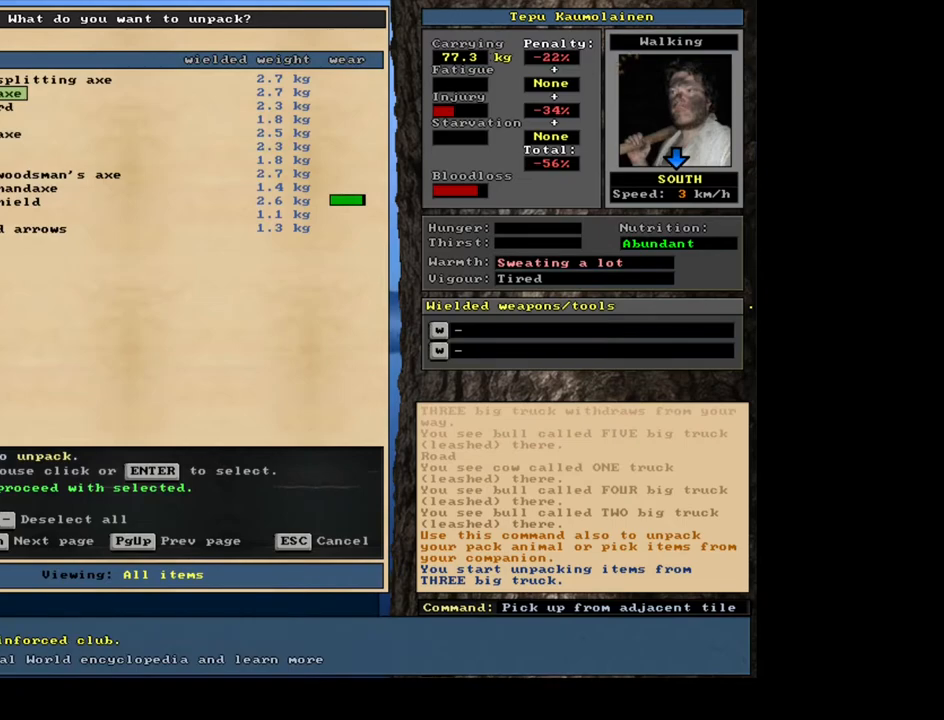
{"keys": [], "mouse": [], "events": [[183, "down", "down"], [283, "down", "up"]]}
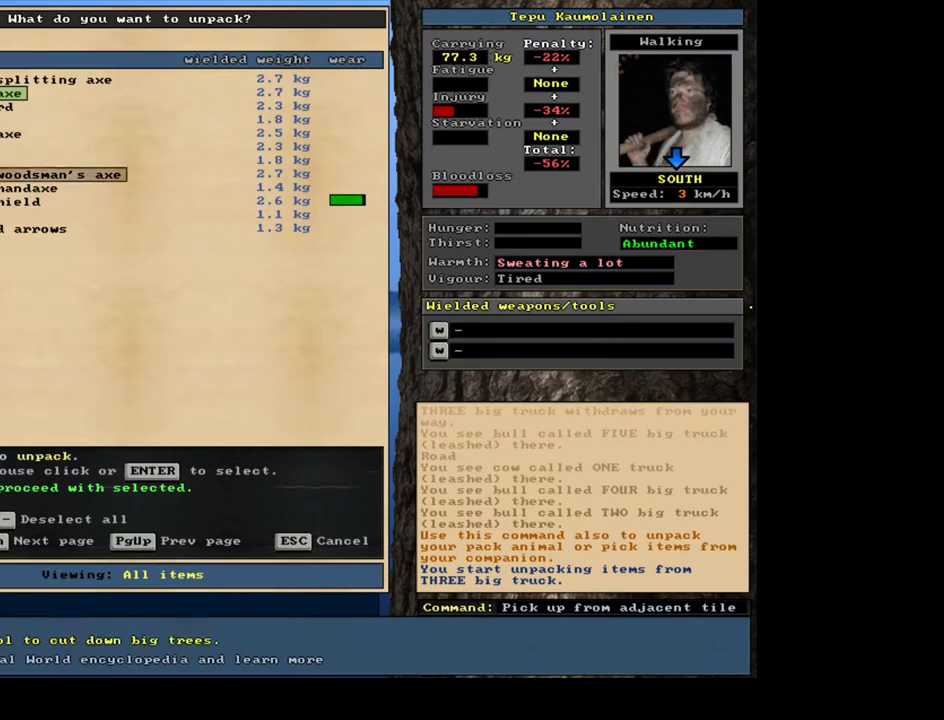
{"keys": [], "mouse": [], "events": [[333, "down", "down"], [450, "down", "up"]]}
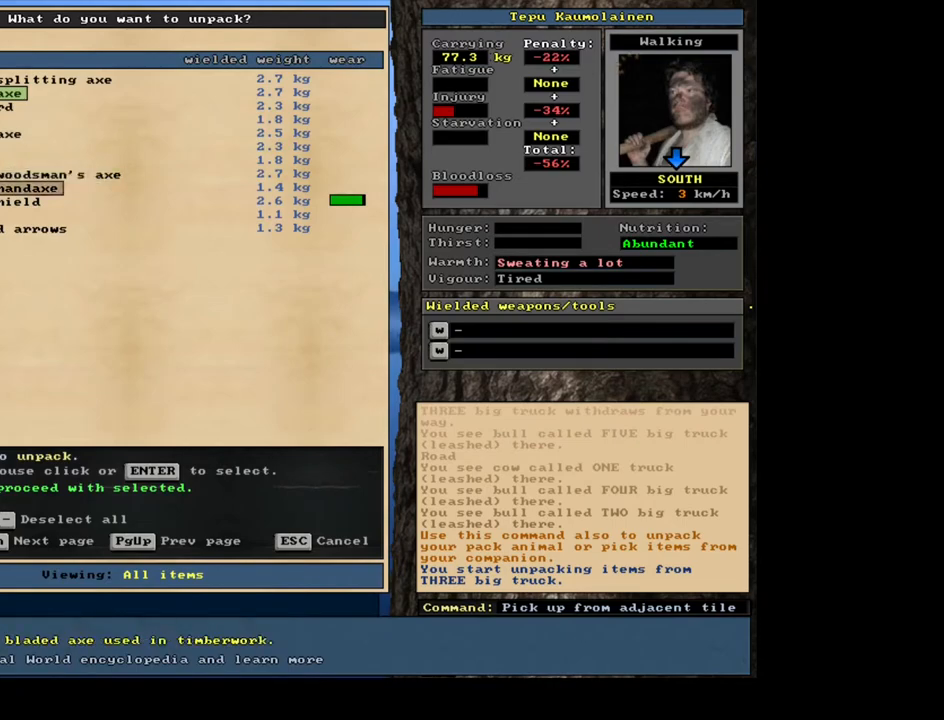
{"keys": [], "mouse": [], "events": []}
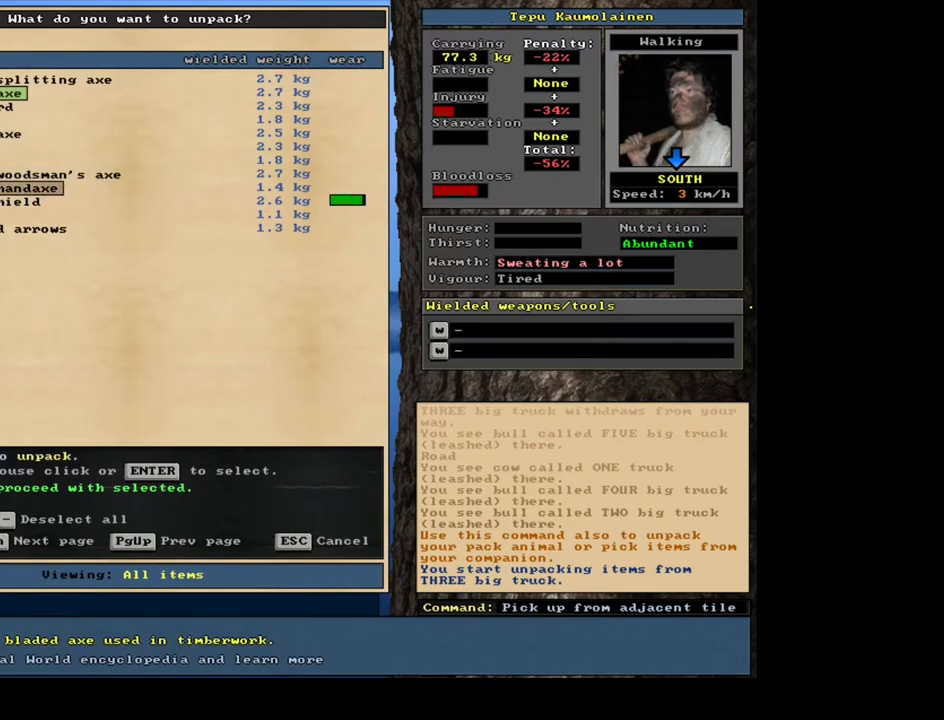
{"keys": [], "mouse": [], "events": [[233, "down", "down"], [367, "down", "up"]]}
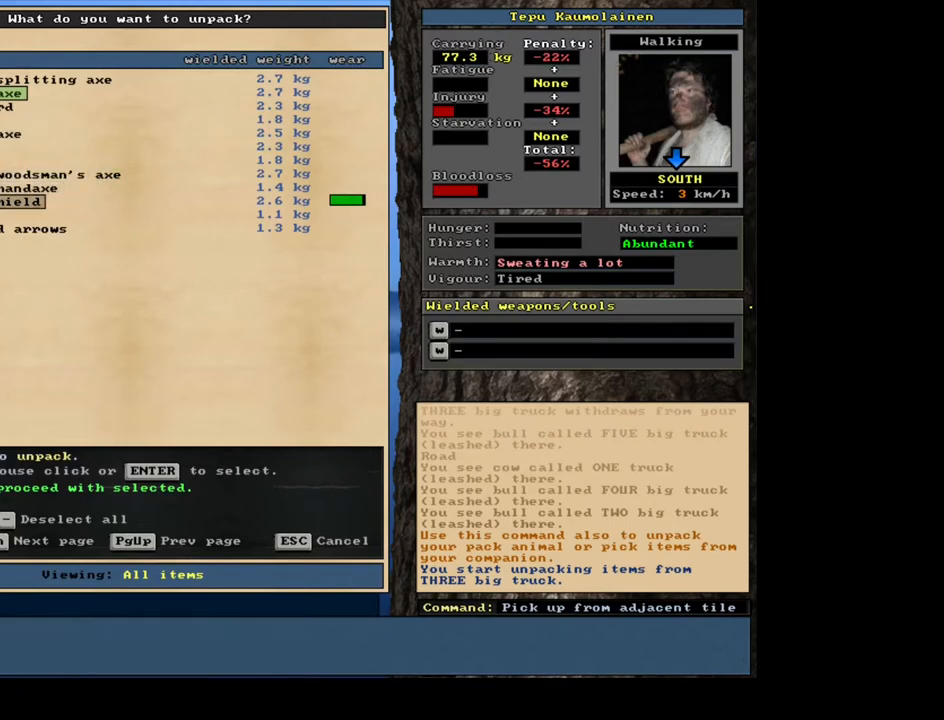
{"keys": [], "mouse": [], "events": [[200, "down", "down"], [300, "down", "up"]]}
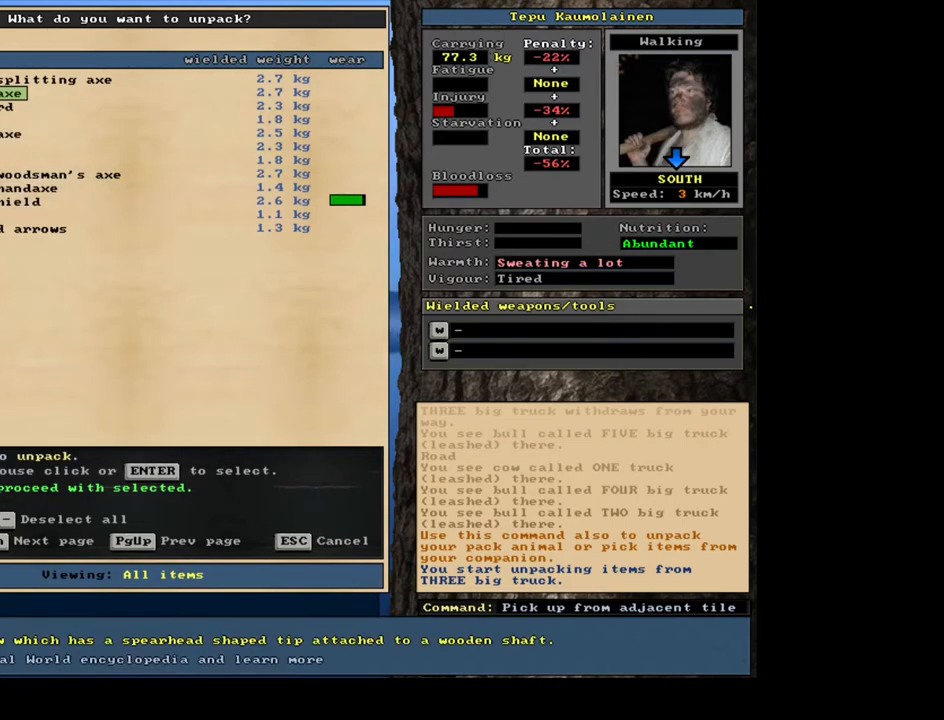
{"keys": [], "mouse": [], "events": [[383, "down", "down"], [467, "down", "up"]]}
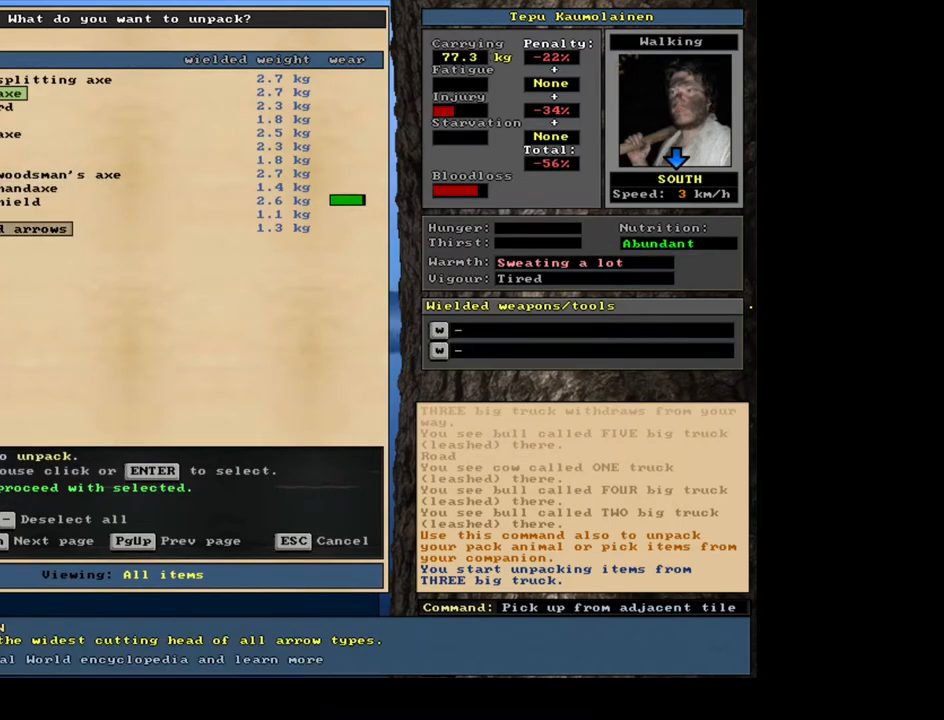
{"keys": [], "mouse": [], "events": [[300, "up", "down"], [367, "up", "up"]]}
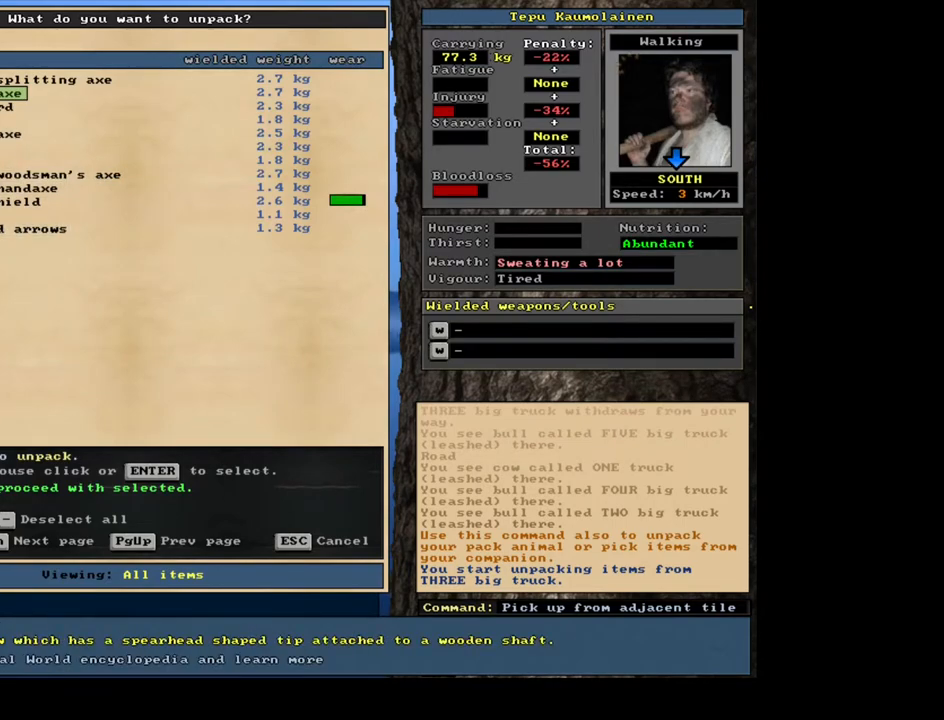
{"keys": [], "mouse": [], "events": [[217, "return", "down"], [350, "return", "up"]]}
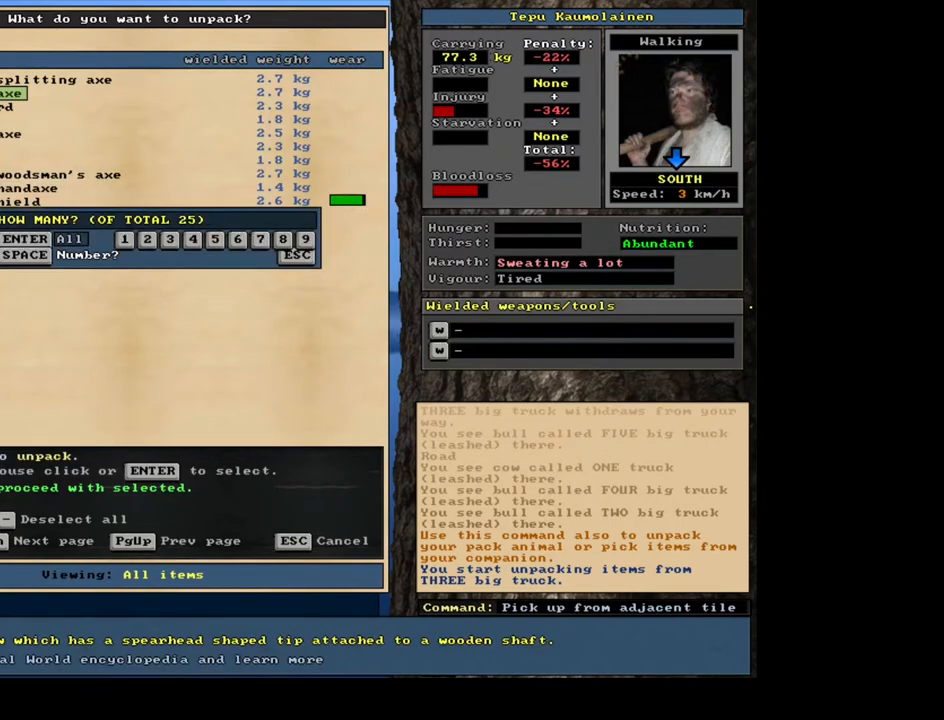
{"keys": ["return"], "mouse": [], "events": [[67, "return", "down"], [167, "return", "up"], [300, "down", "down"], [383, "down", "up"], [467, "return", "down"]]}
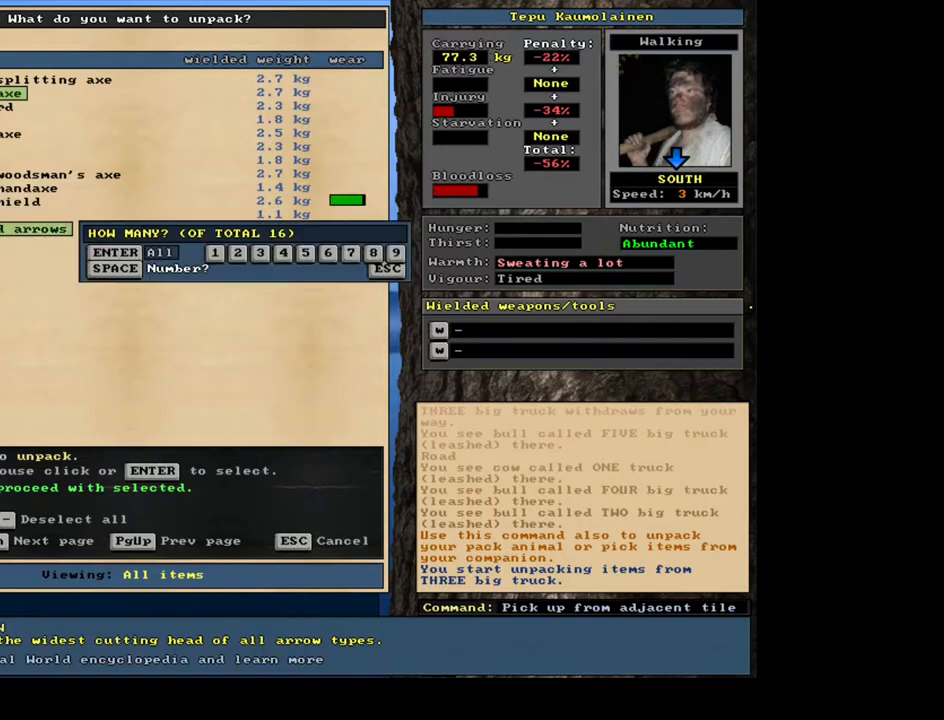
{"keys": [], "mouse": [], "events": [[50, "return", "up"], [333, "return", "down"], [383, "return", "up"]]}
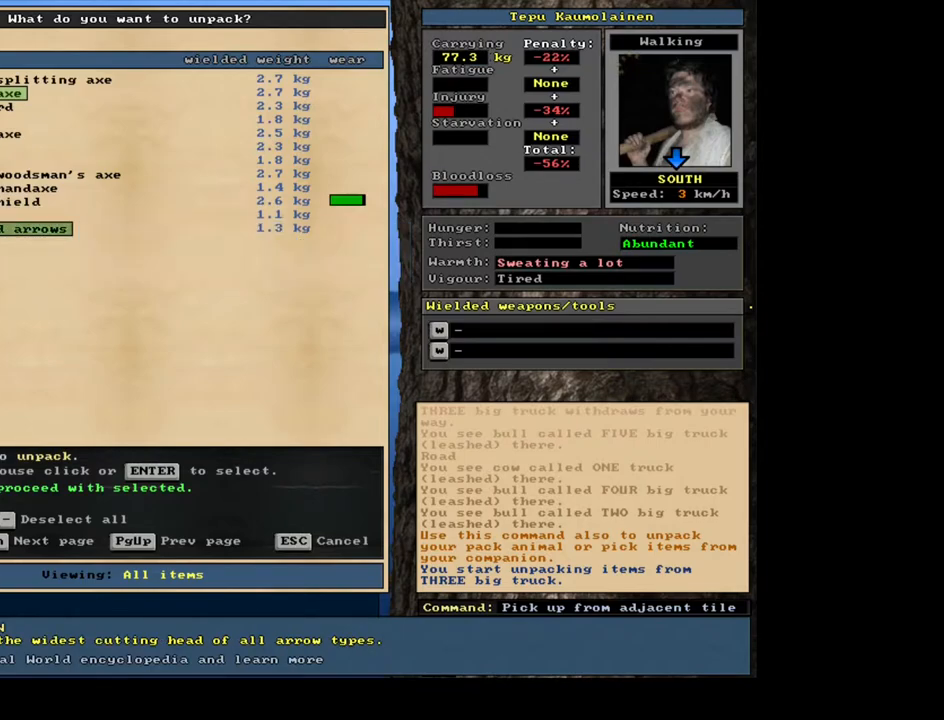
{"keys": [], "mouse": [], "events": []}
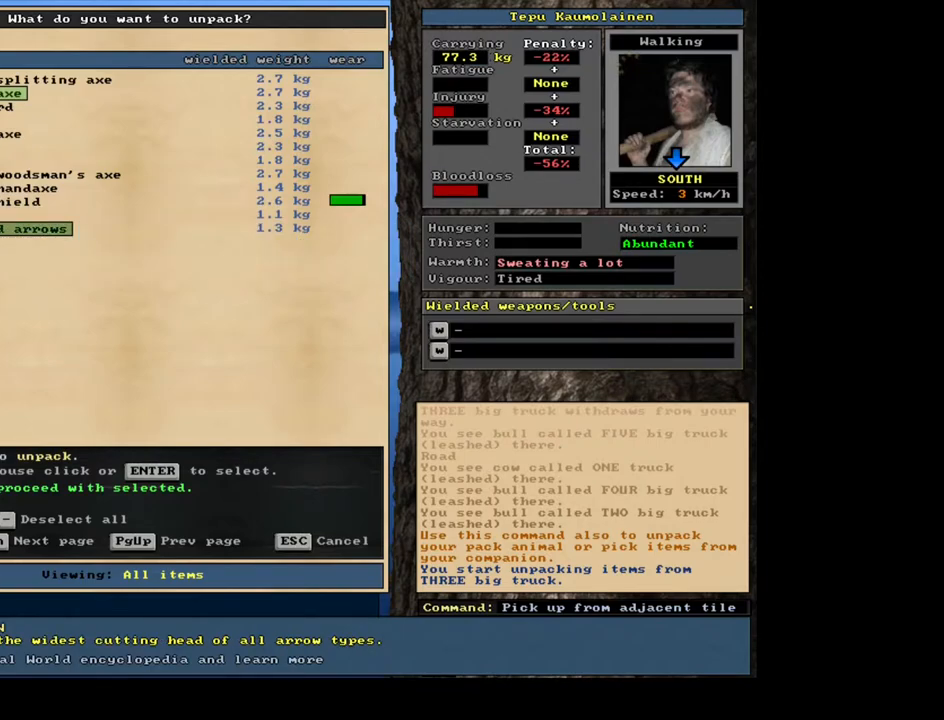
{"keys": [], "mouse": [], "events": []}